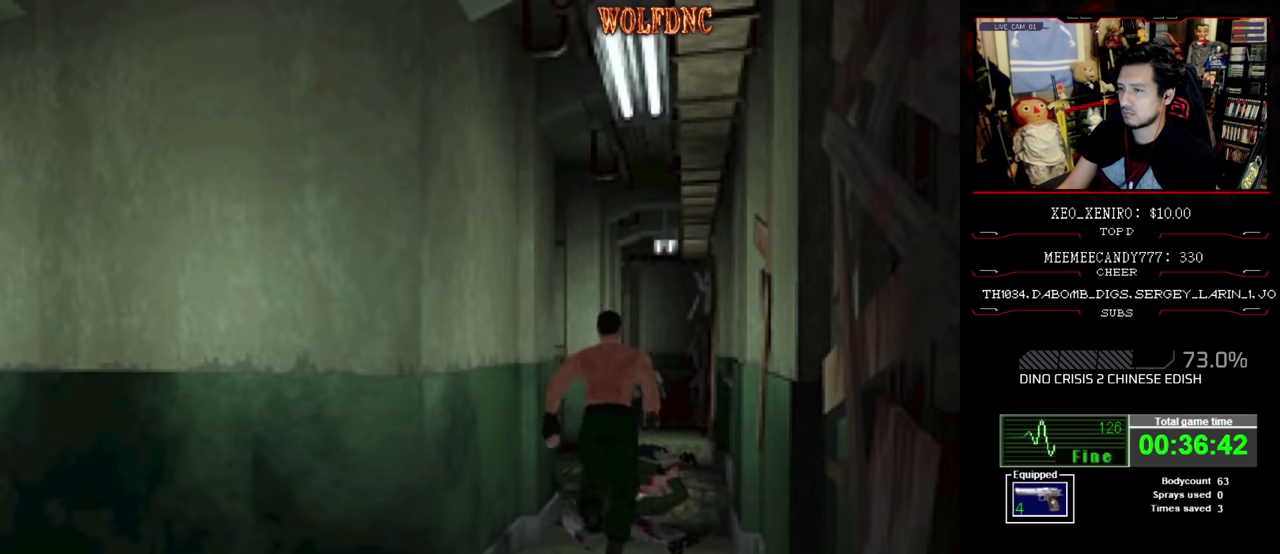
Gameplay with a controller (PlayStation layout); each line is a JSON object with the inputs held at the frame after it. "events" lists button and stick changes between this image and that frame as [ms after this image, input, new state], when the widget could be followed in between. Not read: L3 R3.
{"buttons": ["SQUARE", "DPAD_UP", "DPAD_LEFT"], "events": [[250, "CROSS", "down"], [250, "DPAD_LEFT", "down"], [334, "CROSS", "up"]]}
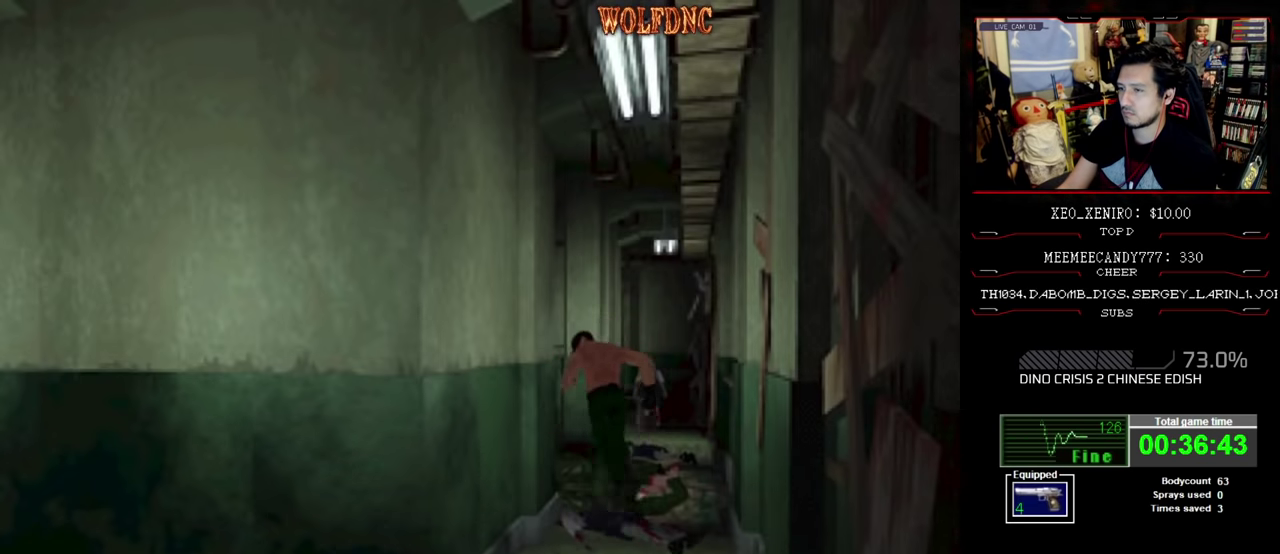
{"buttons": ["SQUARE"], "events": [[217, "CROSS", "down"], [317, "CROSS", "up"], [400, "CROSS", "down"], [450, "DPAD_LEFT", "up"], [500, "CROSS", "up"], [500, "DPAD_UP", "up"]]}
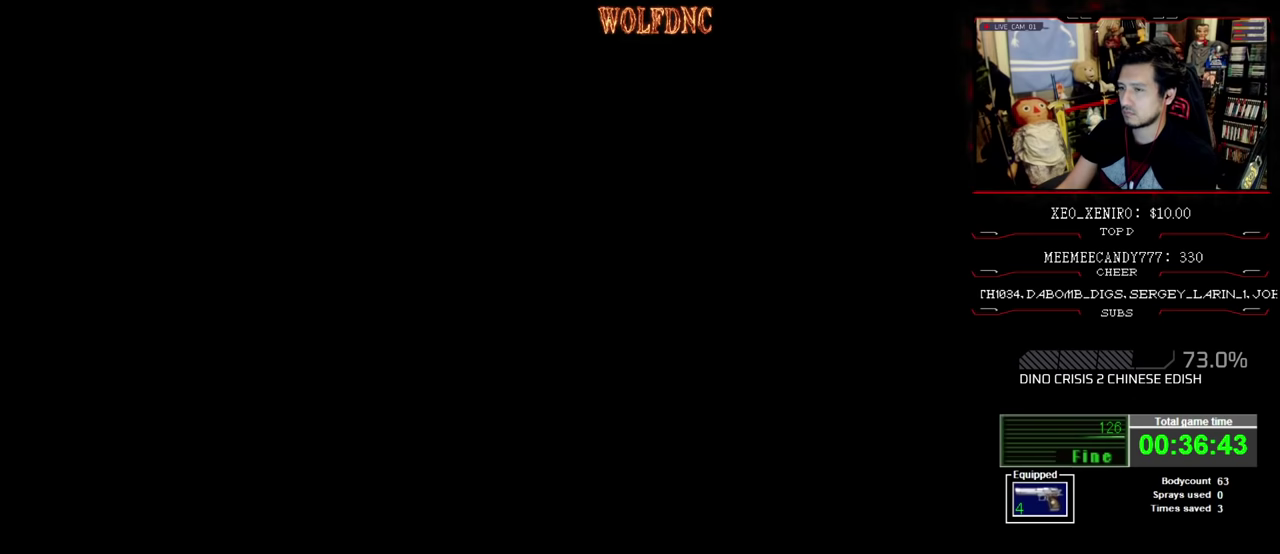
{"buttons": [], "events": [[50, "SQUARE", "up"], [100, "CROSS", "down"], [184, "CROSS", "up"]]}
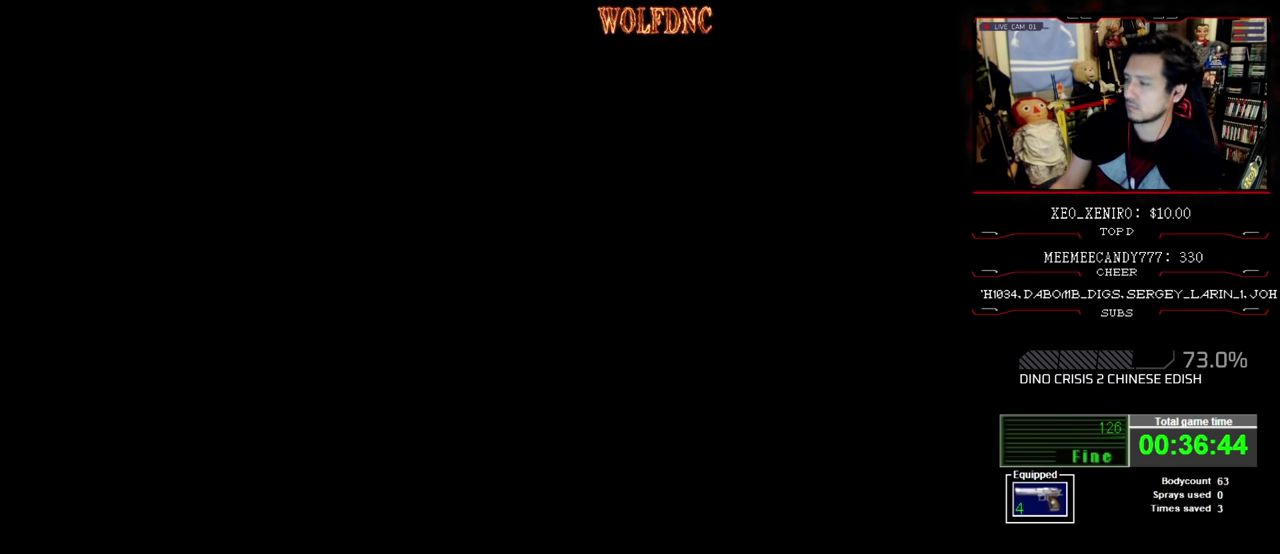
{"buttons": [], "events": []}
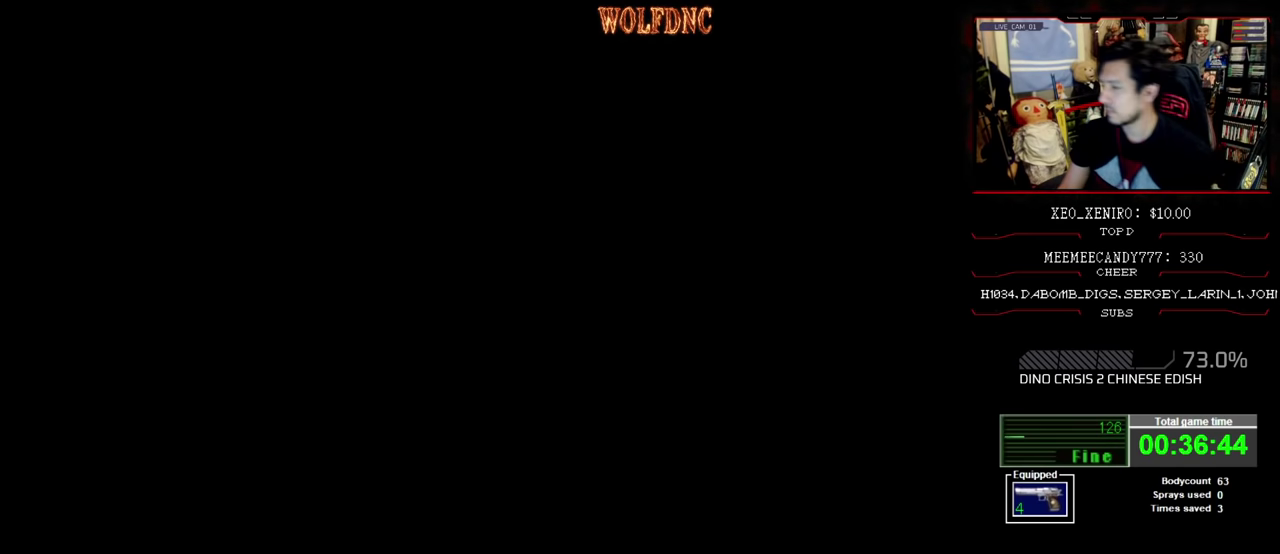
{"buttons": [], "events": []}
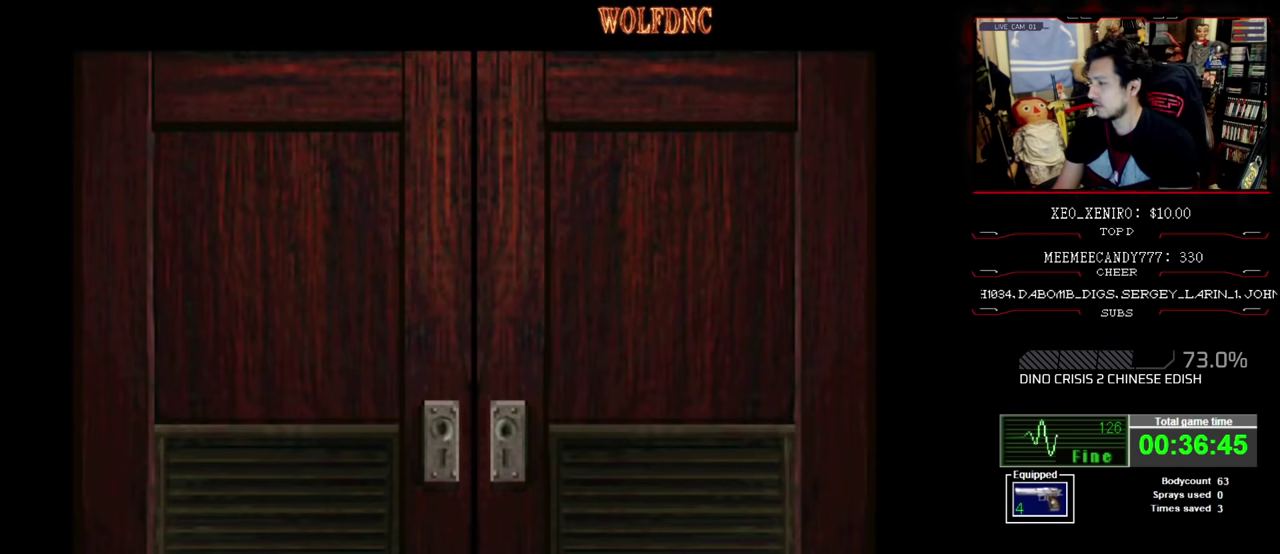
{"buttons": [], "events": []}
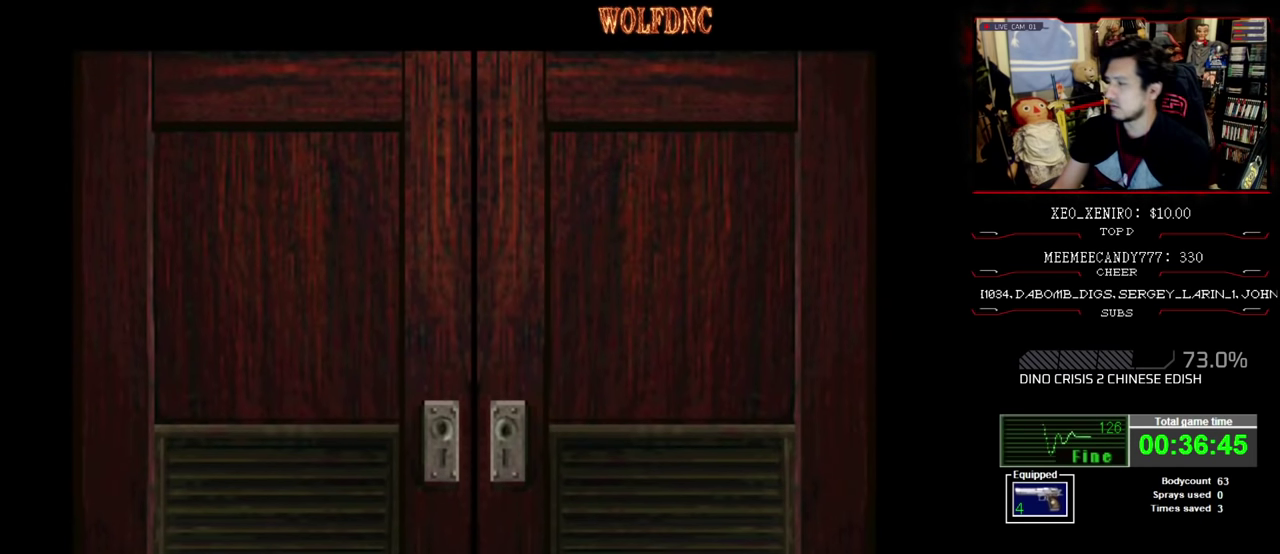
{"buttons": [], "events": []}
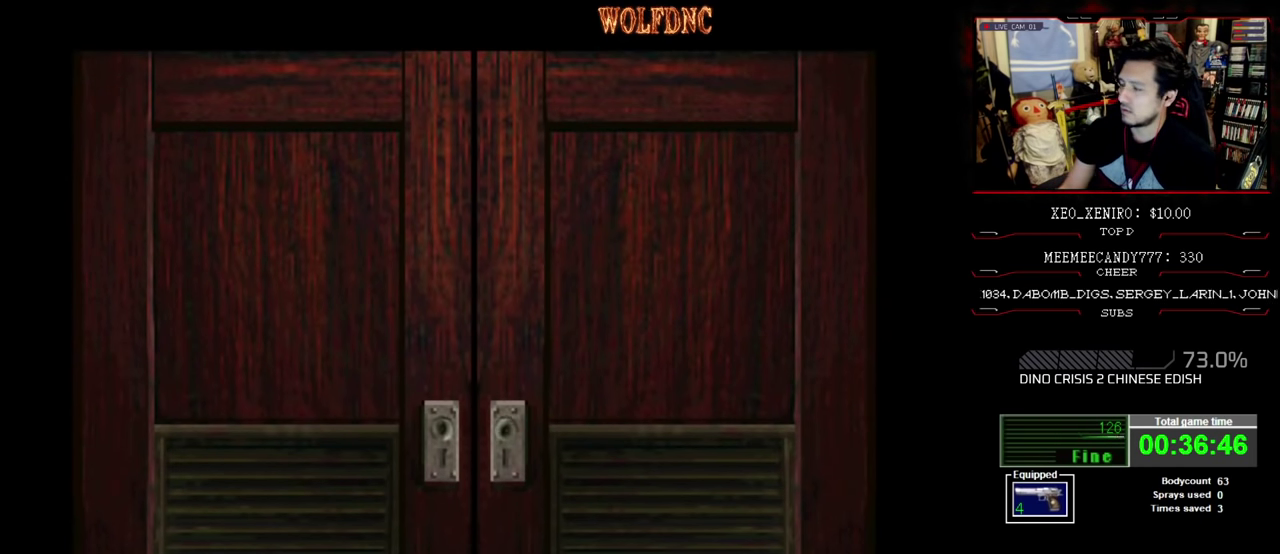
{"buttons": ["SQUARE", "DPAD_UP"], "events": [[267, "CROSS", "down"], [350, "CROSS", "up"], [350, "DPAD_UP", "down"], [500, "SQUARE", "down"]]}
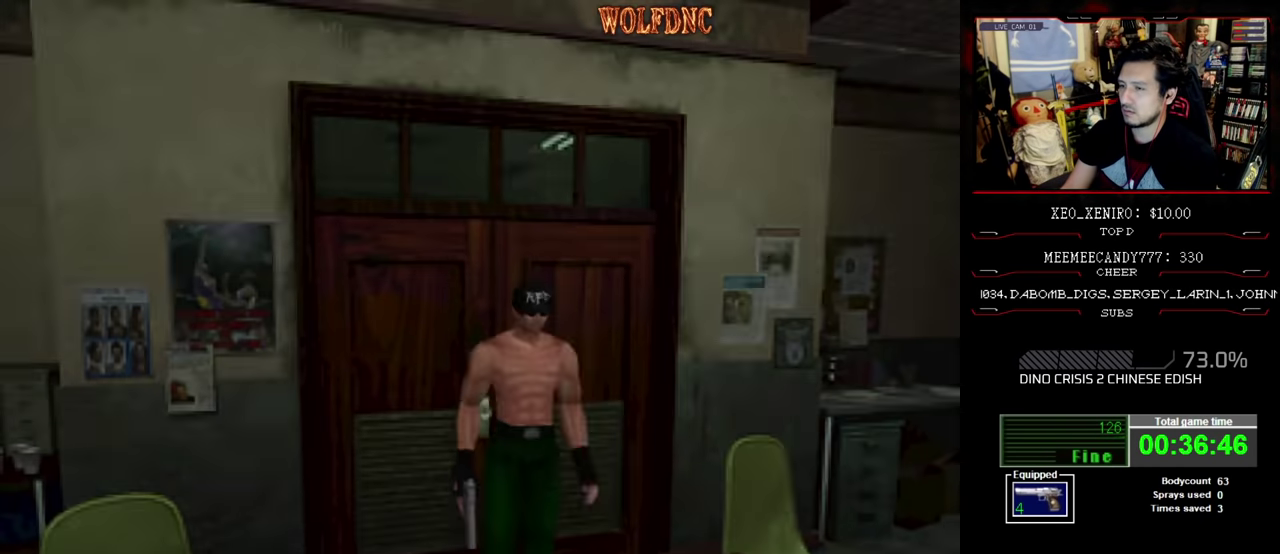
{"buttons": ["R1"], "events": [[417, "R1", "down"], [467, "DPAD_UP", "up"], [500, "SQUARE", "up"]]}
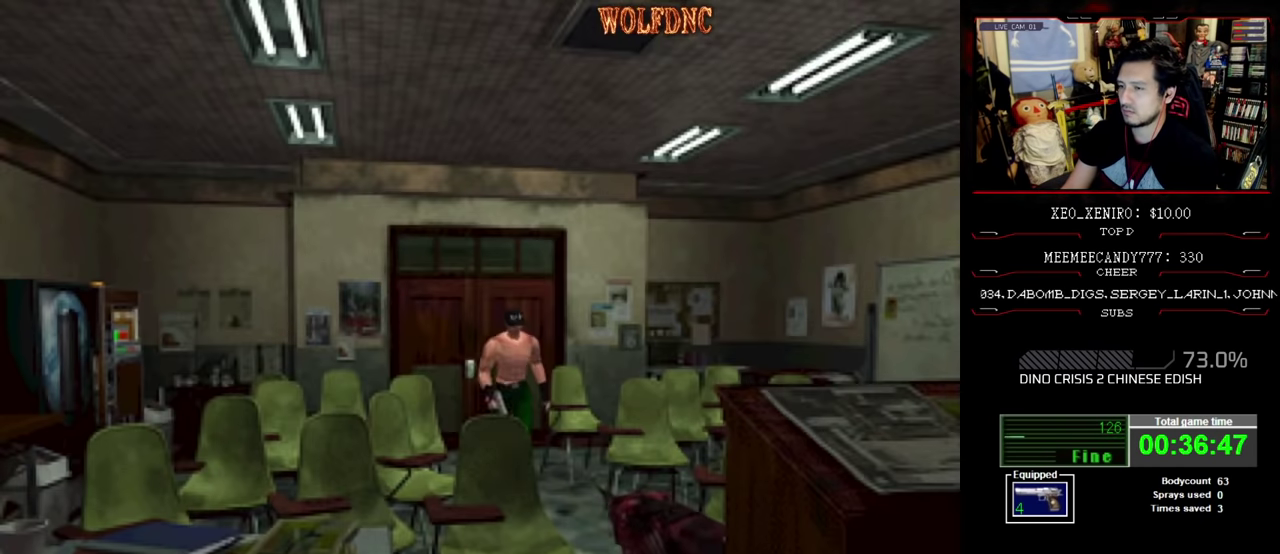
{"buttons": ["CROSS", "R1"], "events": [[384, "CROSS", "down"]]}
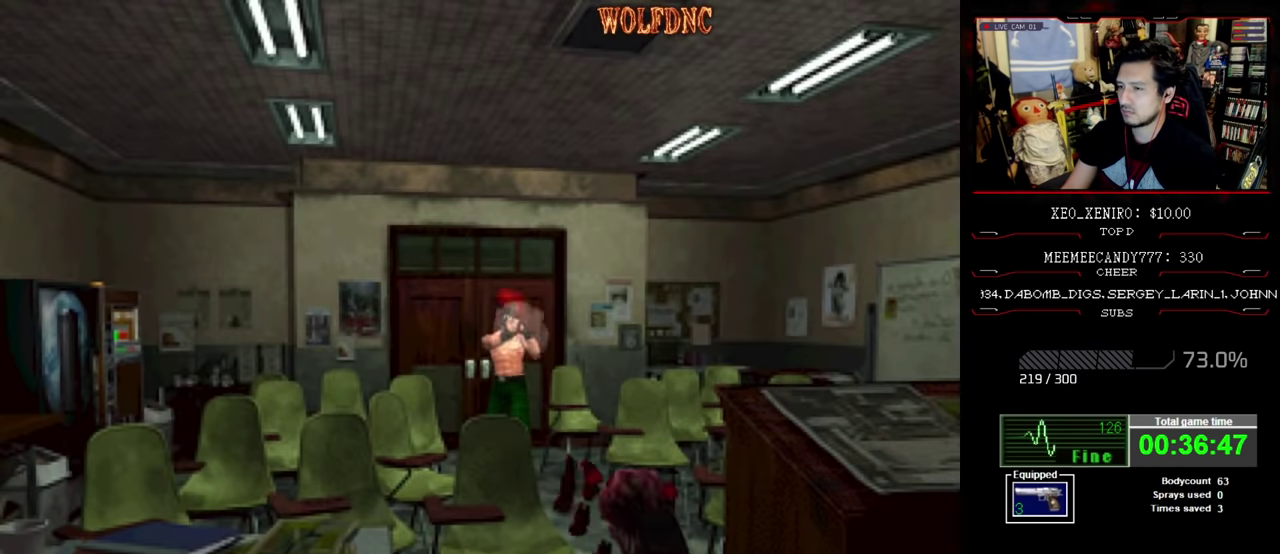
{"buttons": [], "events": [[117, "CROSS", "up"], [167, "R1", "up"]]}
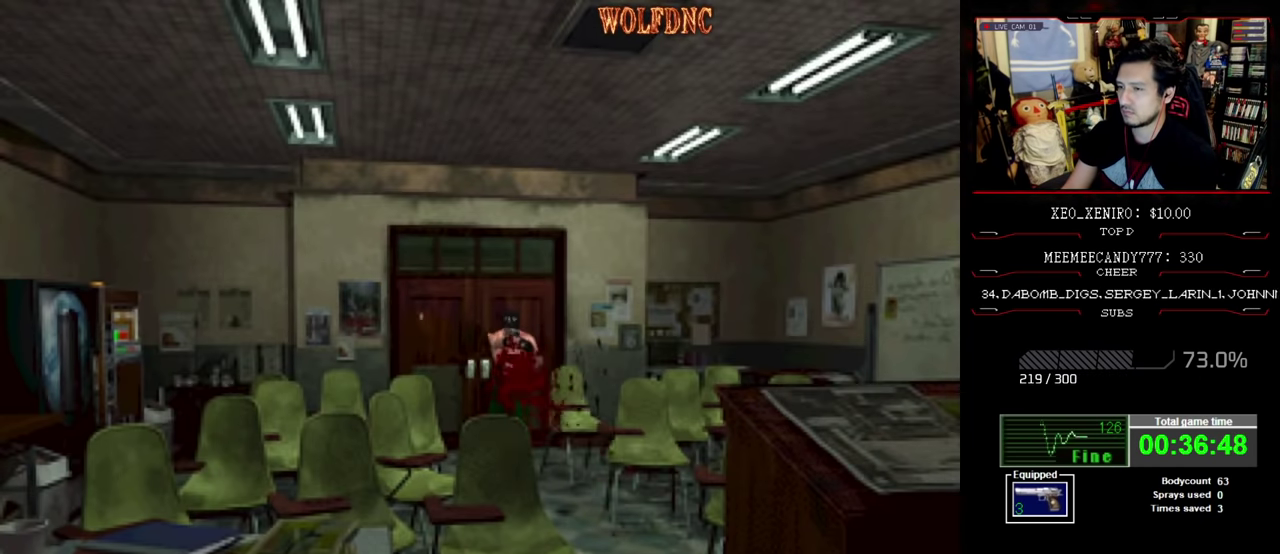
{"buttons": ["SQUARE", "DPAD_UP"], "events": [[134, "DPAD_UP", "down"], [284, "SQUARE", "down"]]}
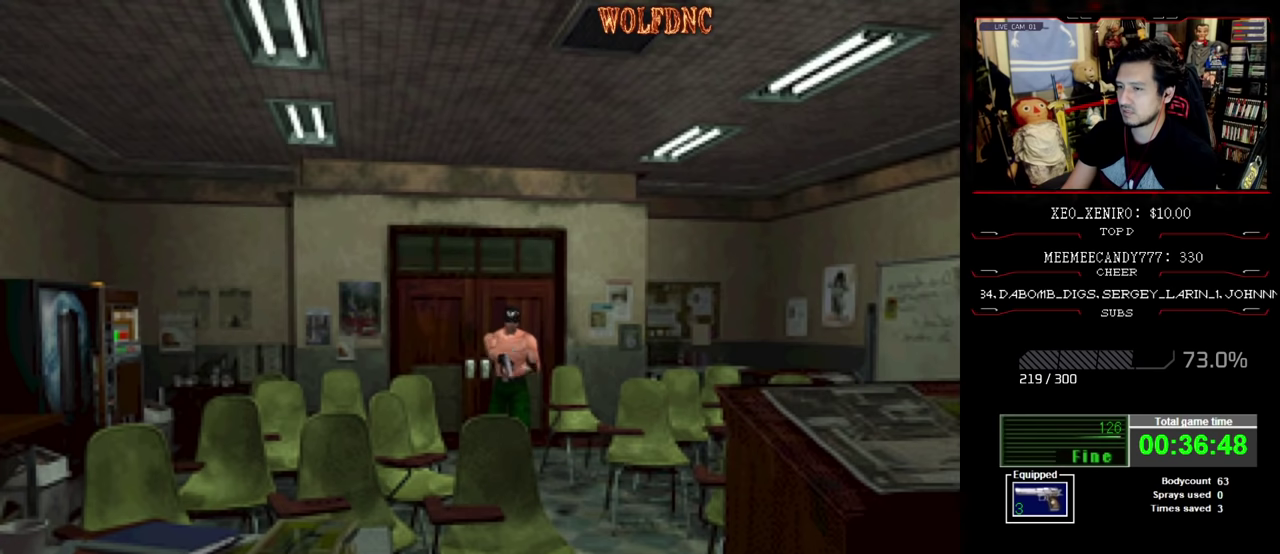
{"buttons": ["SQUARE", "DPAD_UP"], "events": []}
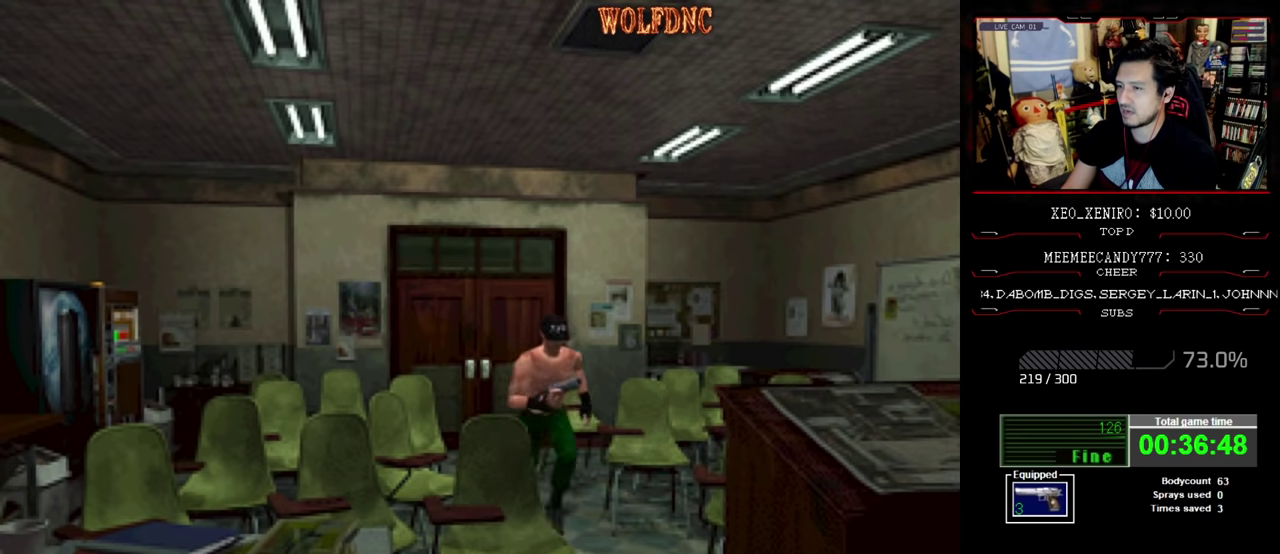
{"buttons": ["SQUARE", "DPAD_UP", "DPAD_LEFT"], "events": [[317, "DPAD_LEFT", "down"]]}
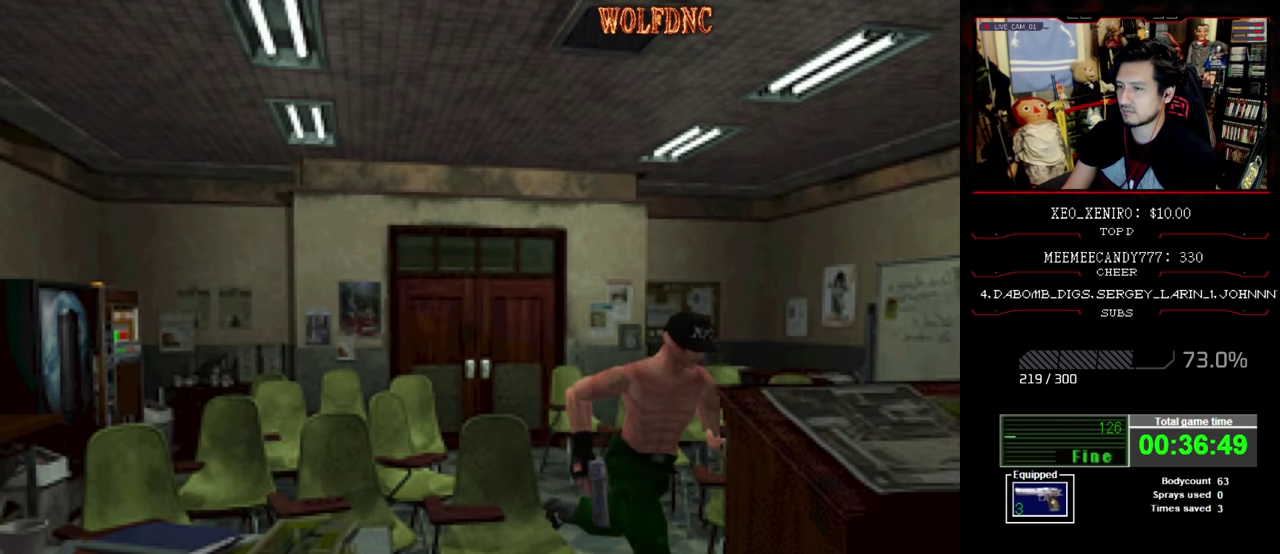
{"buttons": ["SQUARE", "DPAD_UP"], "events": [[284, "DPAD_LEFT", "up"]]}
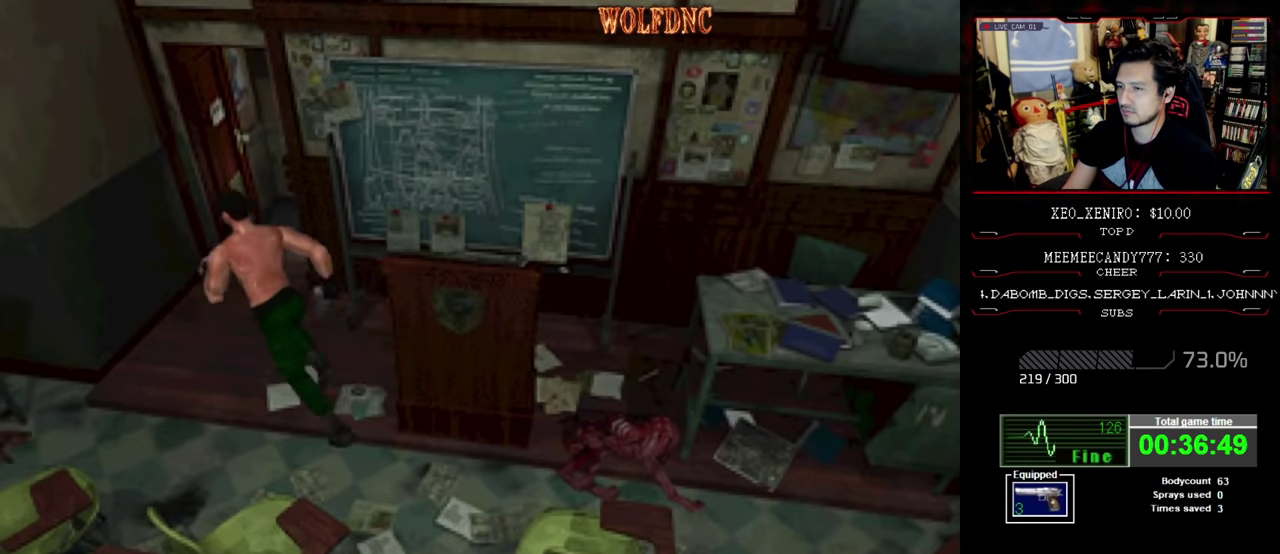
{"buttons": ["SQUARE", "DPAD_UP", "DPAD_RIGHT"], "events": [[200, "DPAD_RIGHT", "down"]]}
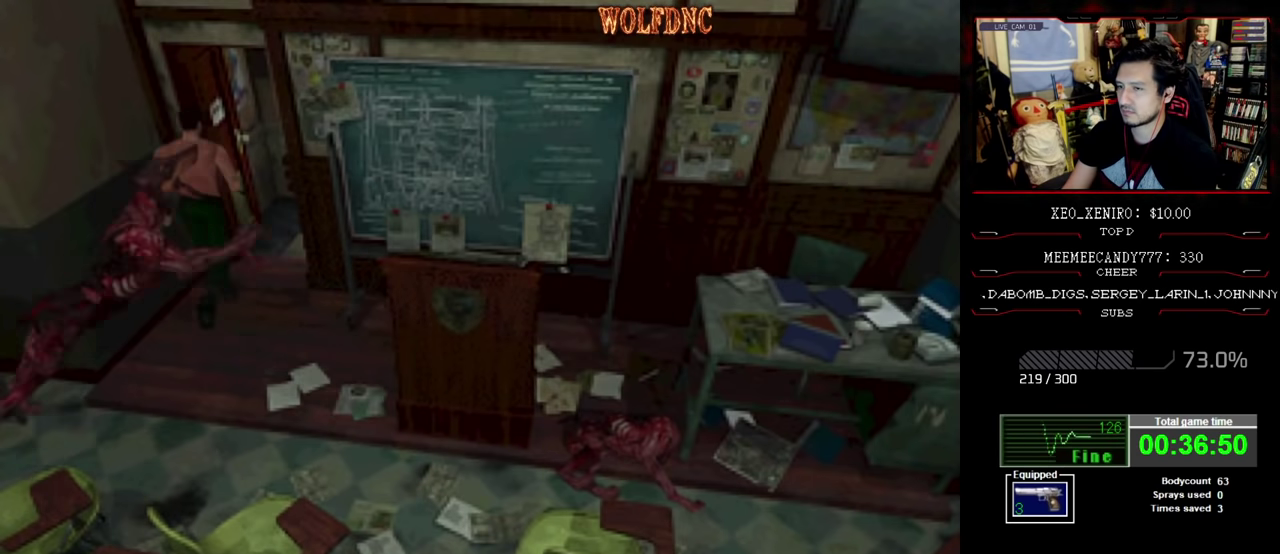
{"buttons": ["SQUARE", "DPAD_UP"], "events": [[34, "DPAD_RIGHT", "up"], [117, "DPAD_RIGHT", "down"], [500, "DPAD_RIGHT", "up"]]}
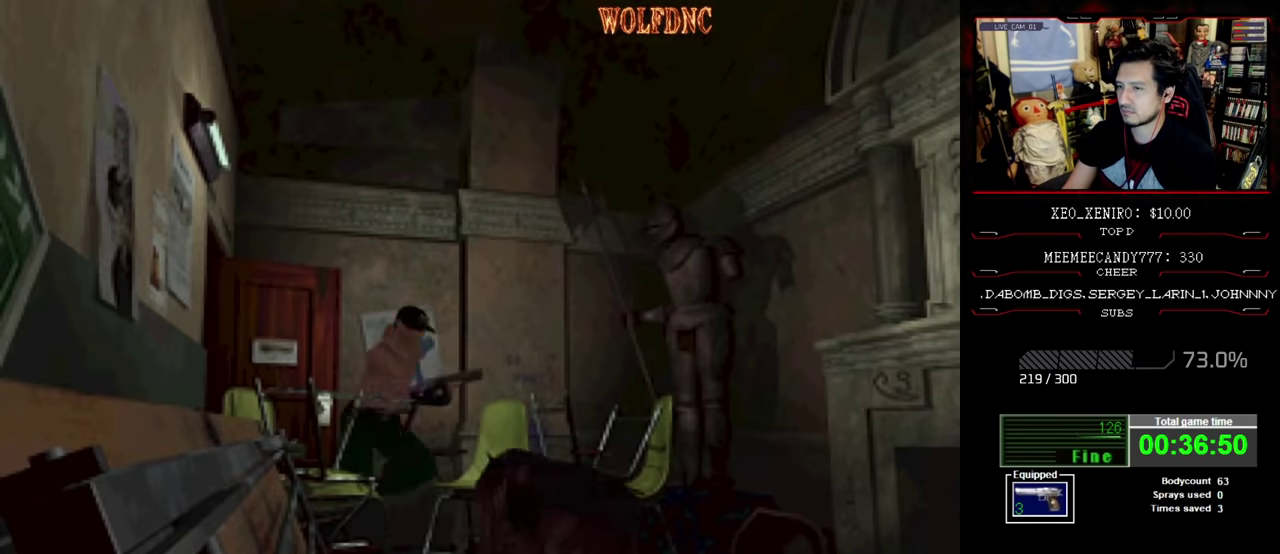
{"buttons": ["SQUARE", "DPAD_UP"], "events": [[67, "DPAD_RIGHT", "down"], [317, "DPAD_RIGHT", "up"]]}
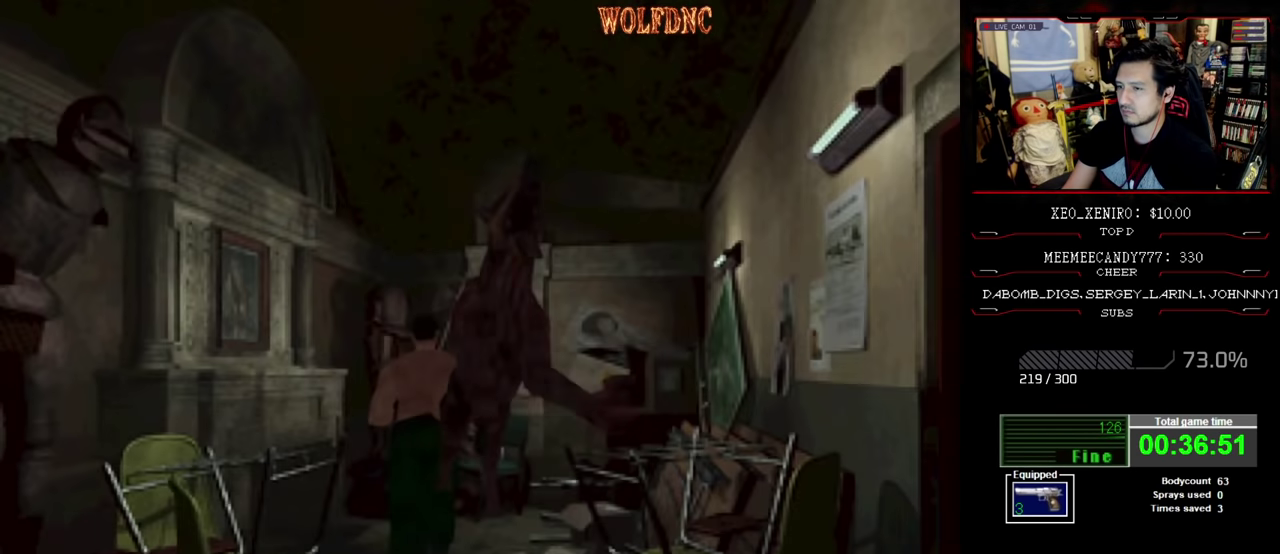
{"buttons": ["DPAD_RIGHT"], "events": [[334, "DPAD_RIGHT", "down"], [434, "DPAD_UP", "up"], [434, "SQUARE", "up"]]}
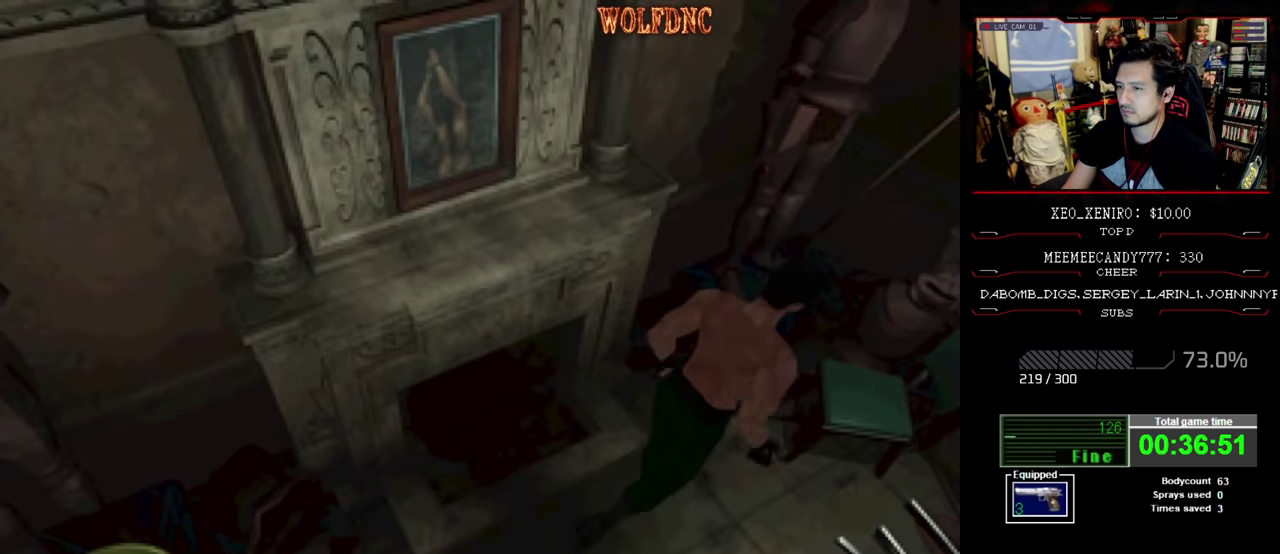
{"buttons": ["SQUARE", "DPAD_RIGHT"], "events": [[167, "SQUARE", "down"]]}
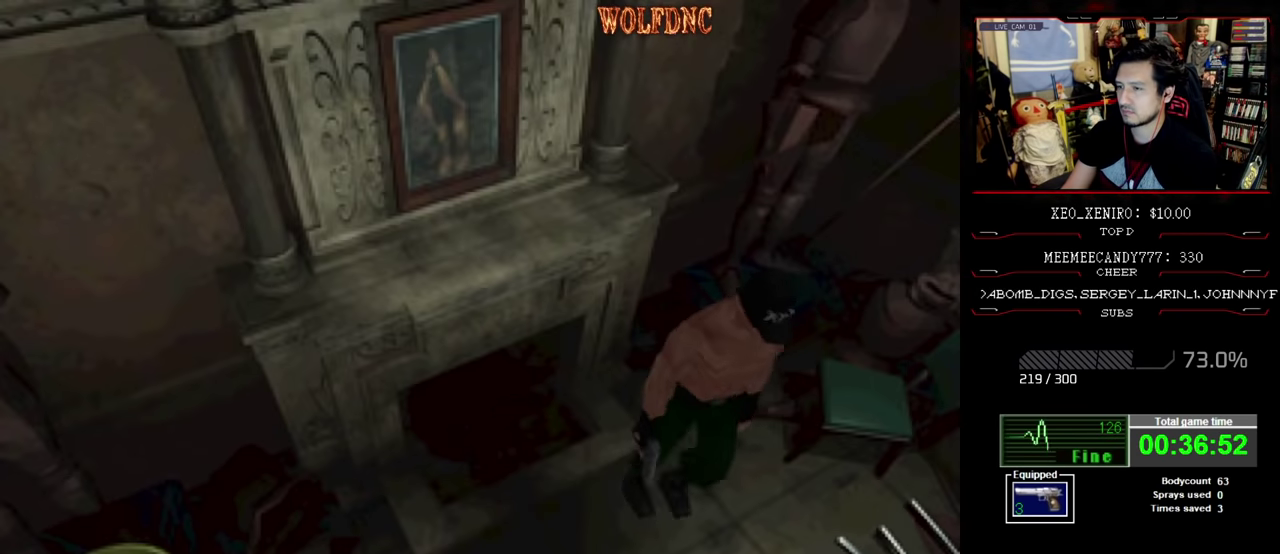
{"buttons": ["R1", "DPAD_RIGHT"], "events": [[50, "R1", "down"], [50, "SQUARE", "up"], [234, "DPAD_RIGHT", "up"], [467, "DPAD_RIGHT", "down"]]}
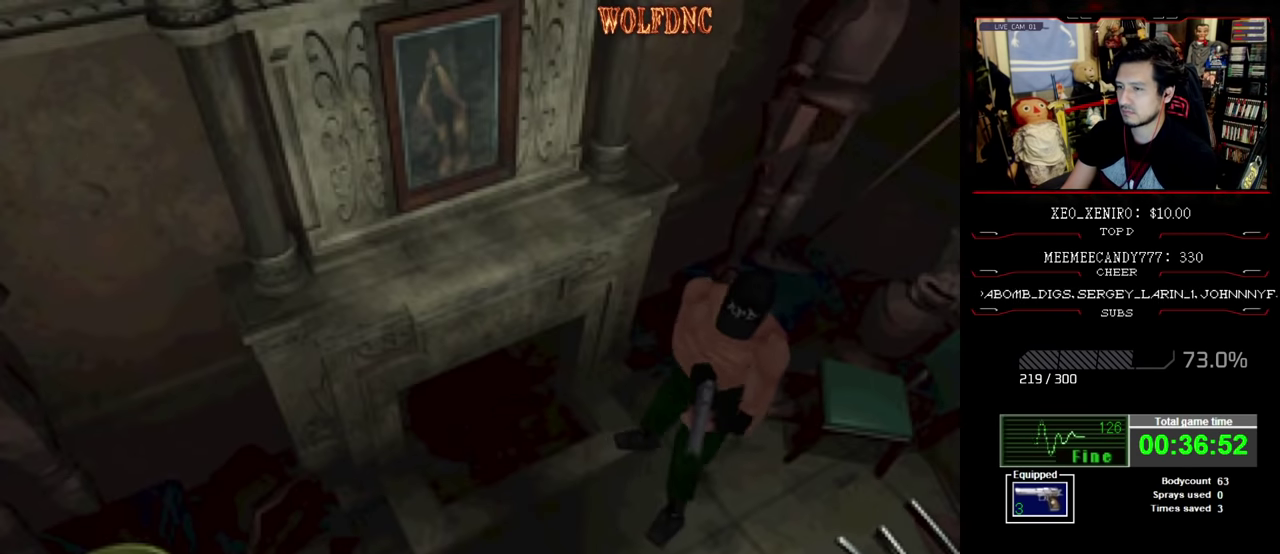
{"buttons": ["CROSS", "R1"], "events": [[67, "DPAD_RIGHT", "up"], [100, "CROSS", "down"], [200, "CROSS", "up"], [250, "CROSS", "down"], [384, "CROSS", "up"], [484, "CROSS", "down"]]}
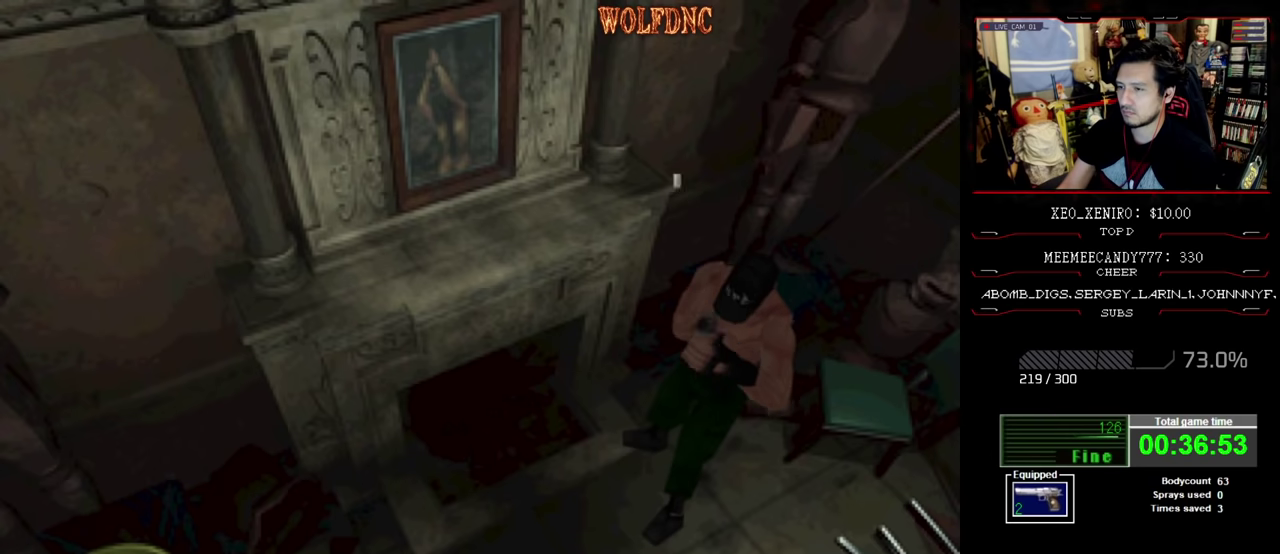
{"buttons": [], "events": [[167, "CROSS", "up"], [267, "CROSS", "down"], [267, "R1", "up"], [350, "CROSS", "up"]]}
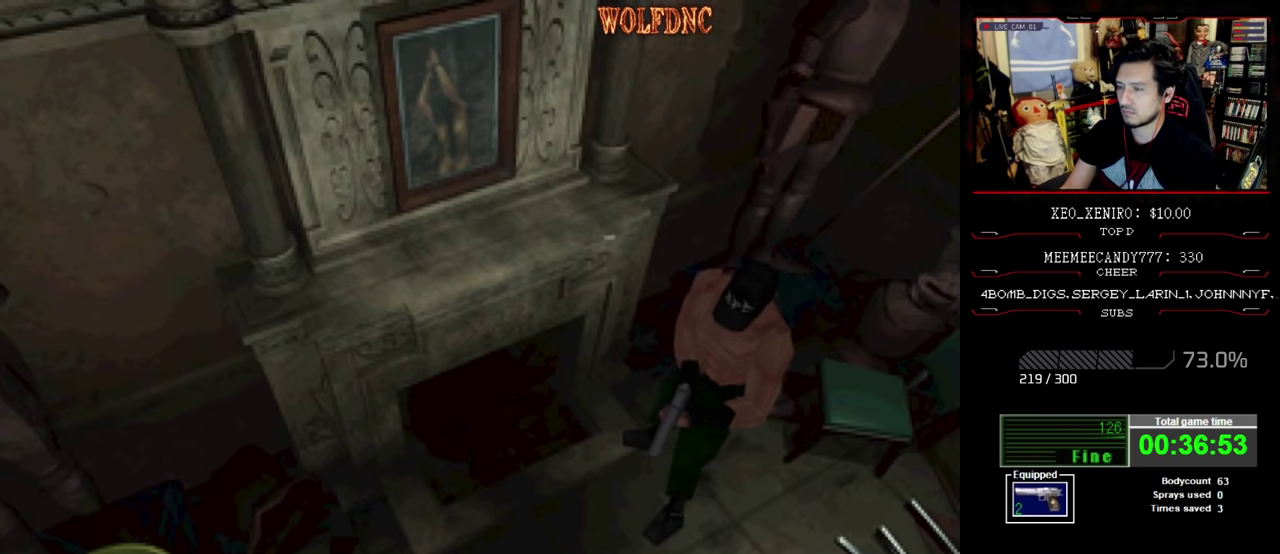
{"buttons": ["SQUARE", "DPAD_UP", "DPAD_LEFT"], "events": [[117, "DPAD_UP", "down"], [234, "SQUARE", "down"], [417, "DPAD_LEFT", "down"]]}
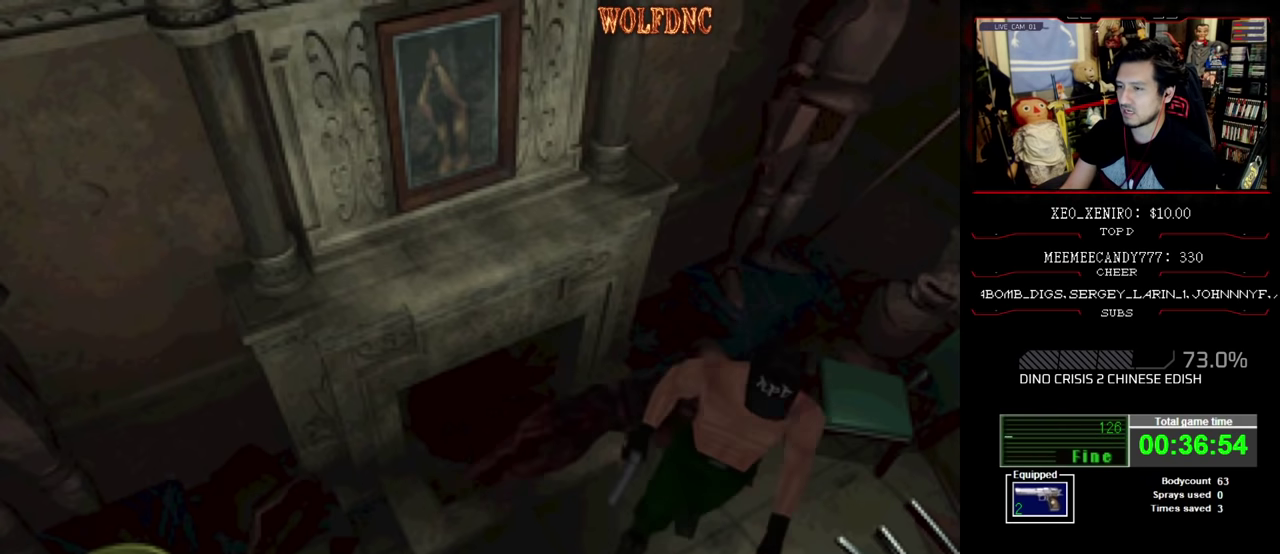
{"buttons": ["SQUARE", "DPAD_UP", "DPAD_LEFT"], "events": [[67, "DPAD_LEFT", "up"], [100, "DPAD_RIGHT", "down"], [250, "DPAD_RIGHT", "up"], [300, "DPAD_LEFT", "down"], [384, "CROSS", "down"], [484, "CROSS", "up"]]}
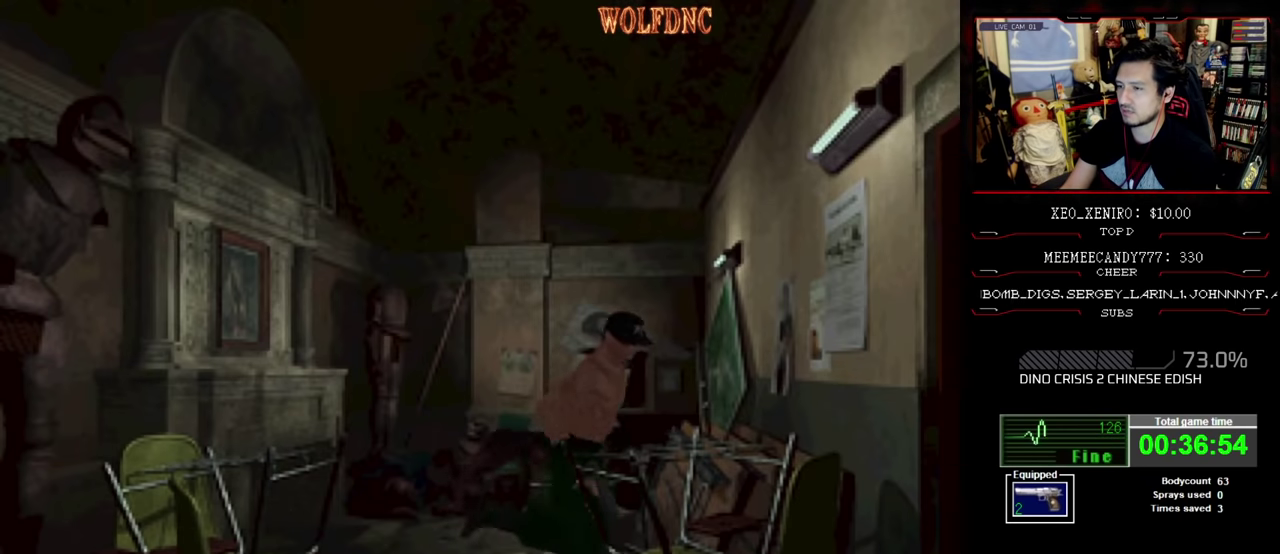
{"buttons": ["CROSS", "SQUARE", "DPAD_UP", "DPAD_LEFT"], "events": [[34, "CROSS", "down"], [217, "CROSS", "up"], [217, "DPAD_LEFT", "up"], [267, "CROSS", "down"], [350, "CROSS", "up"], [350, "DPAD_LEFT", "down"], [350, "SQUARE", "up"], [400, "CROSS", "down"], [400, "SQUARE", "down"]]}
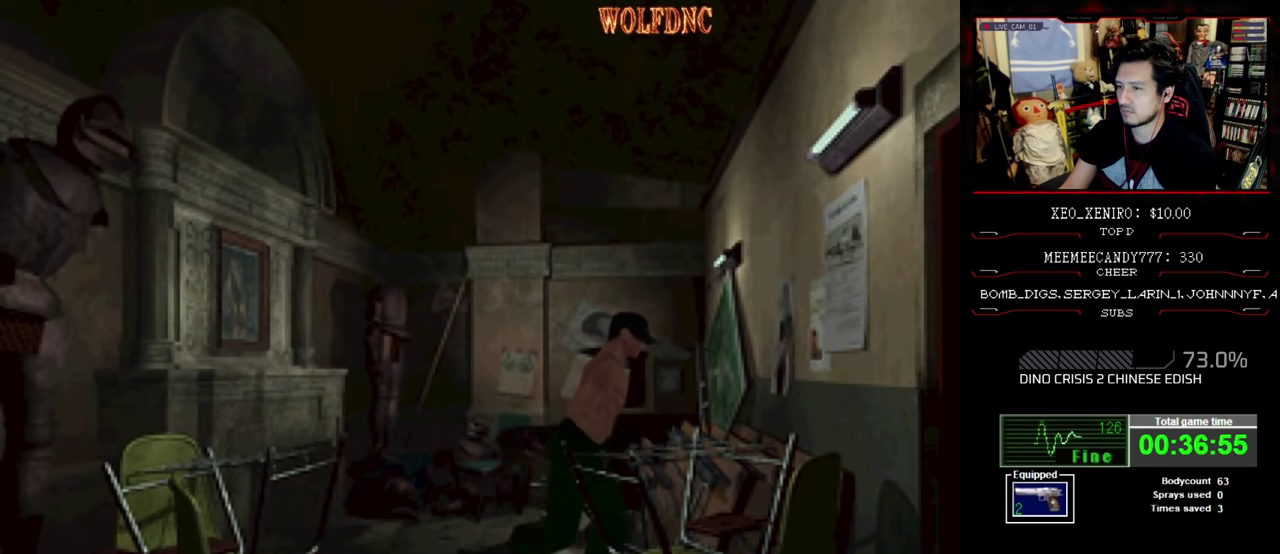
{"buttons": ["CROSS", "SQUARE", "DPAD_UP"], "events": [[84, "CROSS", "up"], [134, "CROSS", "down"], [417, "DPAD_LEFT", "up"]]}
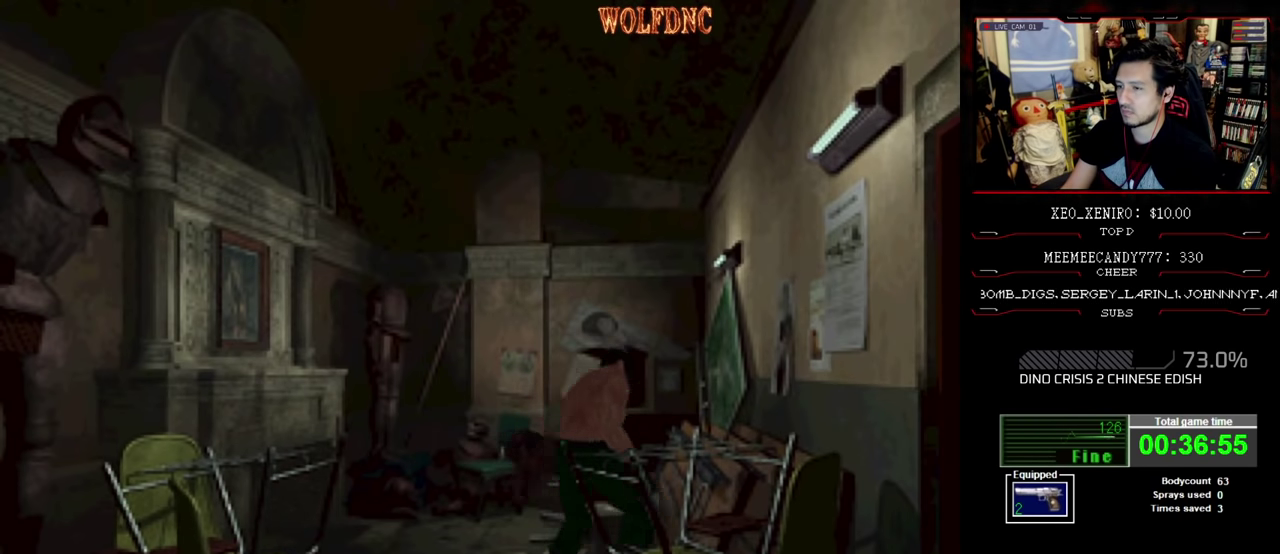
{"buttons": ["CROSS"], "events": [[17, "CROSS", "up"], [67, "CROSS", "down"], [67, "DPAD_UP", "up"], [67, "SQUARE", "up"], [150, "CROSS", "up"], [200, "CROSS", "down"], [250, "CROSS", "up"], [334, "CROSS", "down"]]}
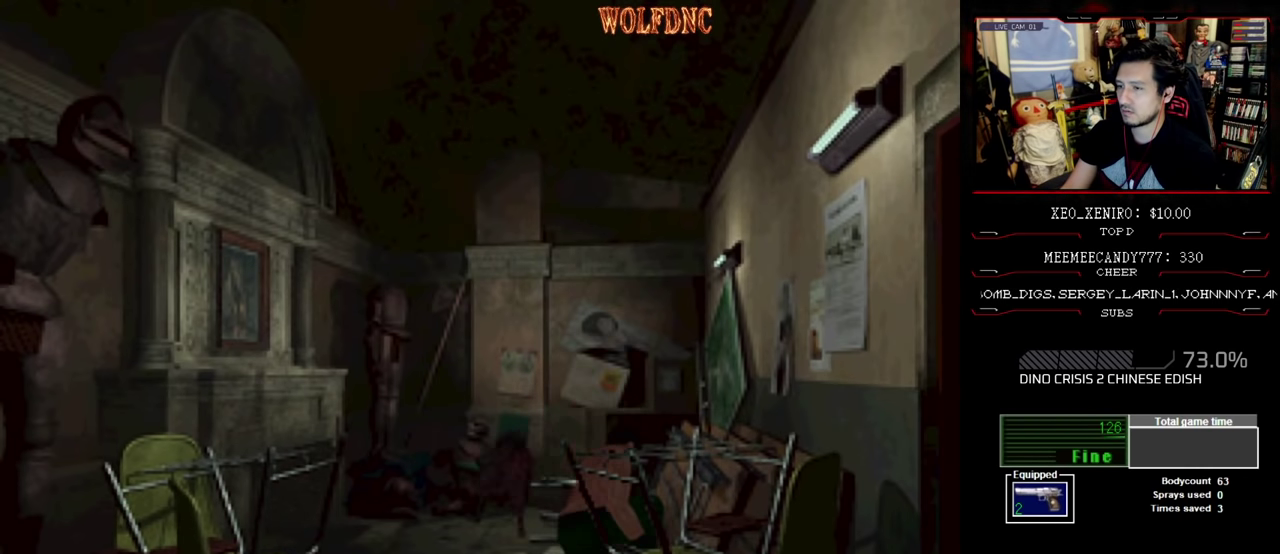
{"buttons": ["CROSS"], "events": [[167, "CROSS", "up"], [217, "CROSS", "down"]]}
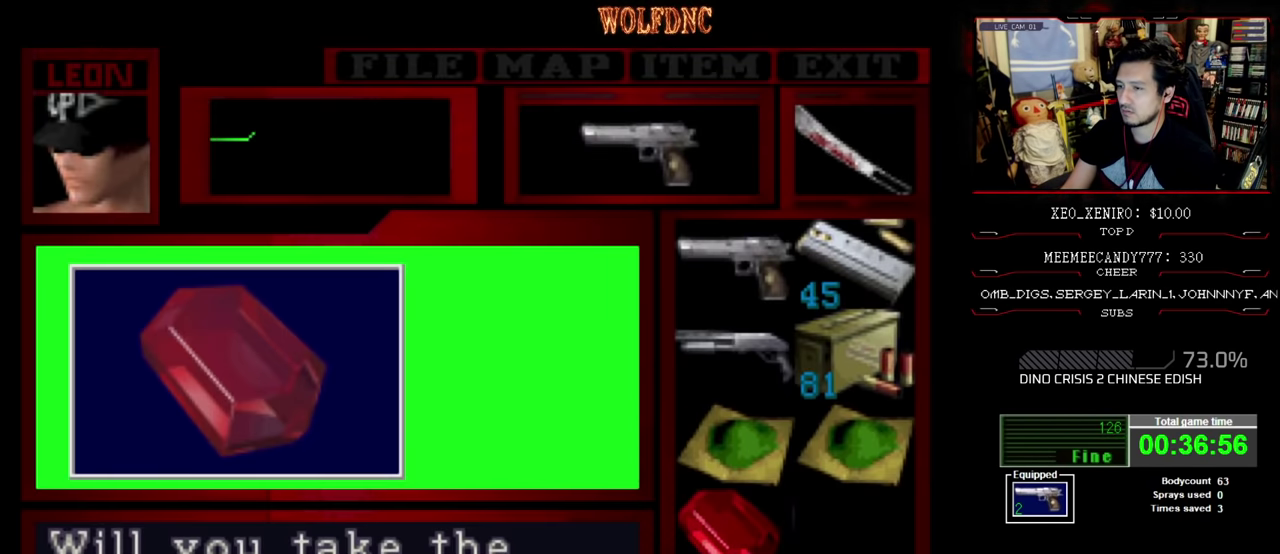
{"buttons": ["CROSS"], "events": [[84, "CROSS", "up"], [167, "CROSS", "down"], [334, "CROSS", "up"], [384, "CROSS", "down"]]}
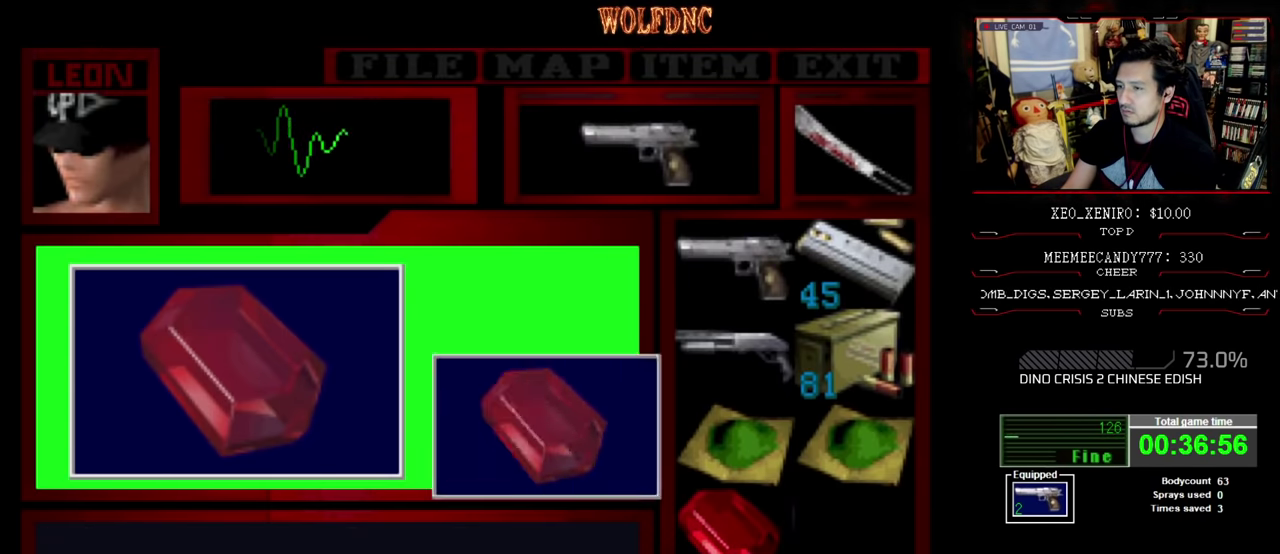
{"buttons": ["CROSS", "SQUARE", "DPAD_RIGHT"], "events": [[100, "DPAD_RIGHT", "down"], [184, "SQUARE", "down"], [417, "CROSS", "up"], [484, "CROSS", "down"]]}